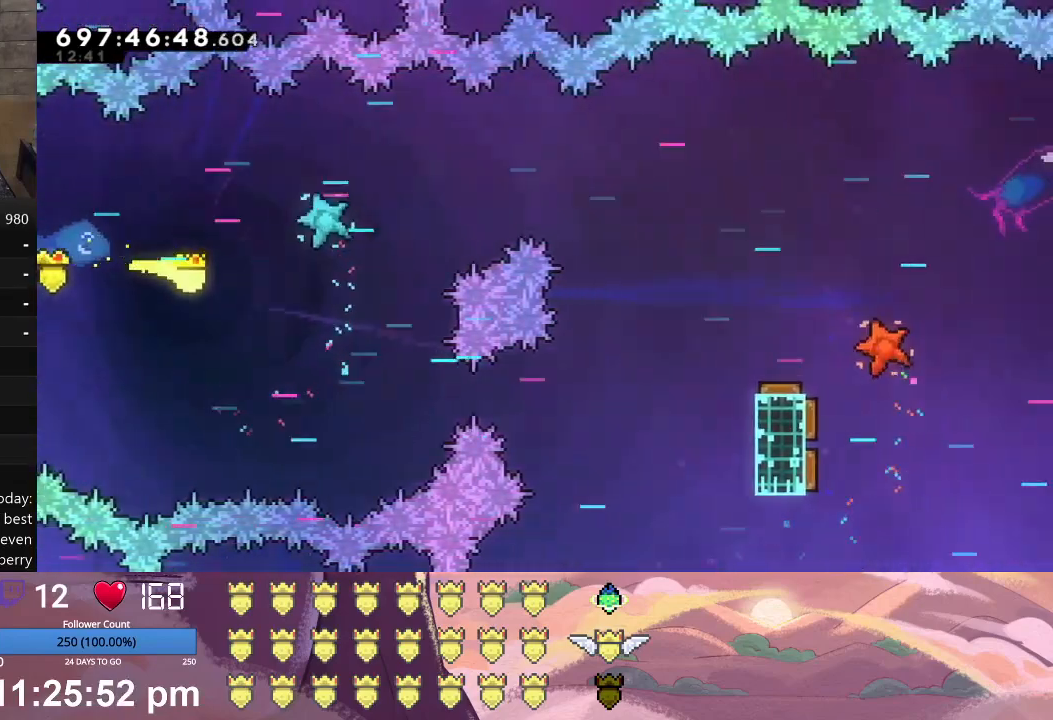
Gameplay with a controller (Xbox layout); each line is a JSON object with the inputs held at the frame after it. "events" lists button and stick changes between this image and that frame as [ms after this image, input, new state], when the widget could be followed in between. Not read: right_stick.
{"buttons": ["L1"], "left_stick": "up-right", "events": [[267, "left_stick", "up-right"]]}
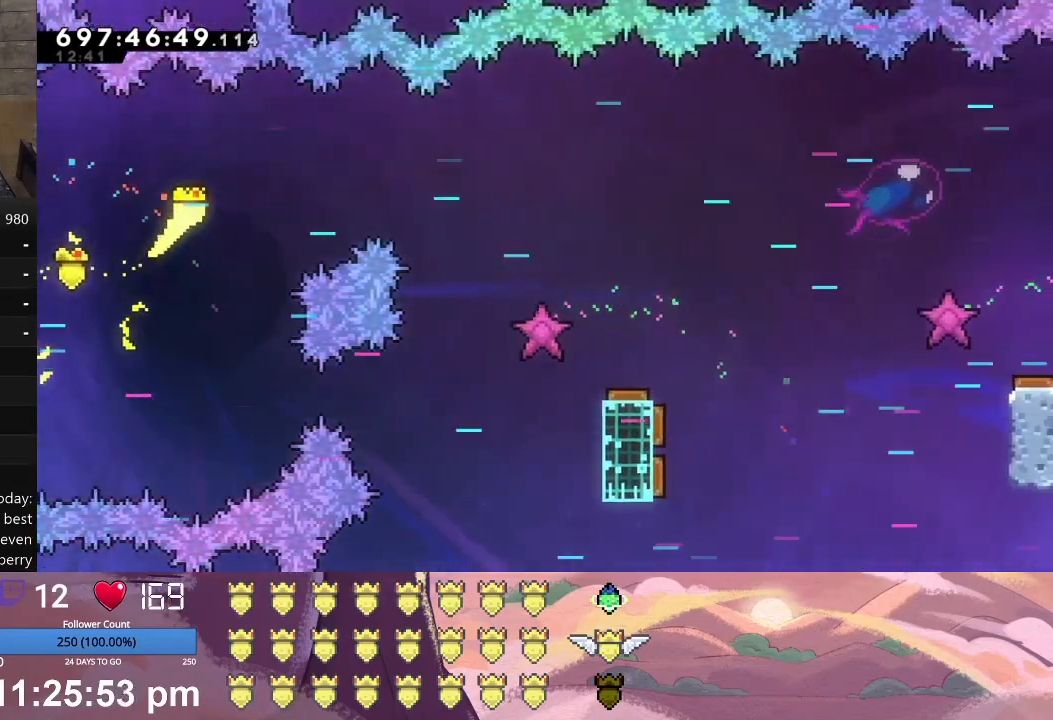
{"buttons": ["L1"], "left_stick": "right", "events": [[167, "left_stick", "right"]]}
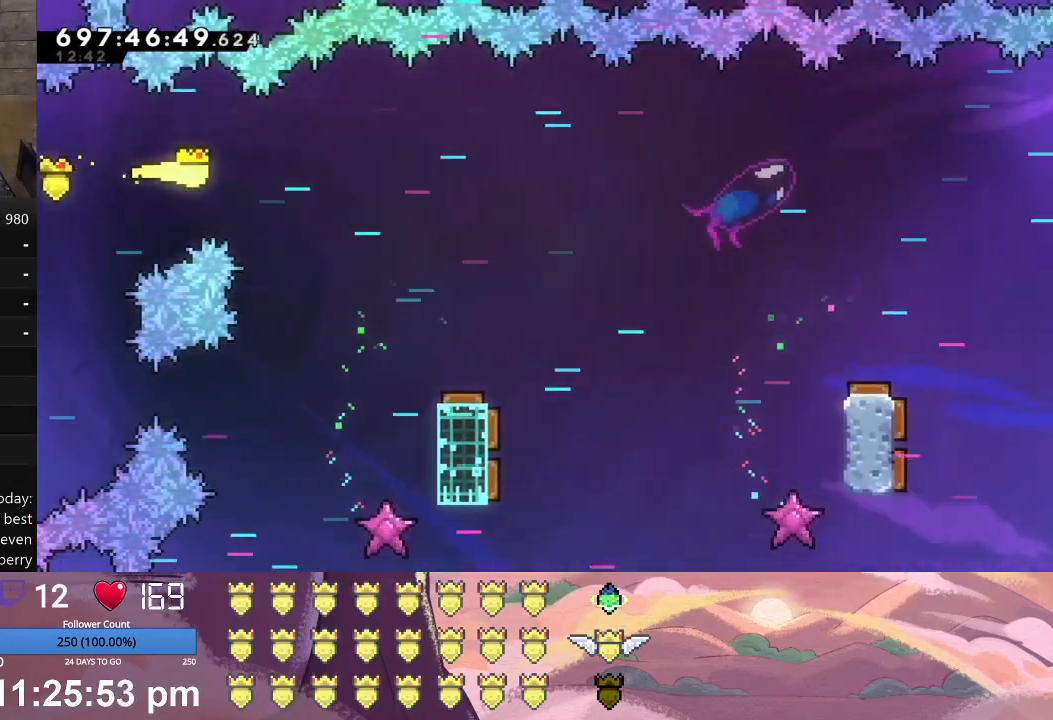
{"buttons": ["L1"], "left_stick": "right", "events": []}
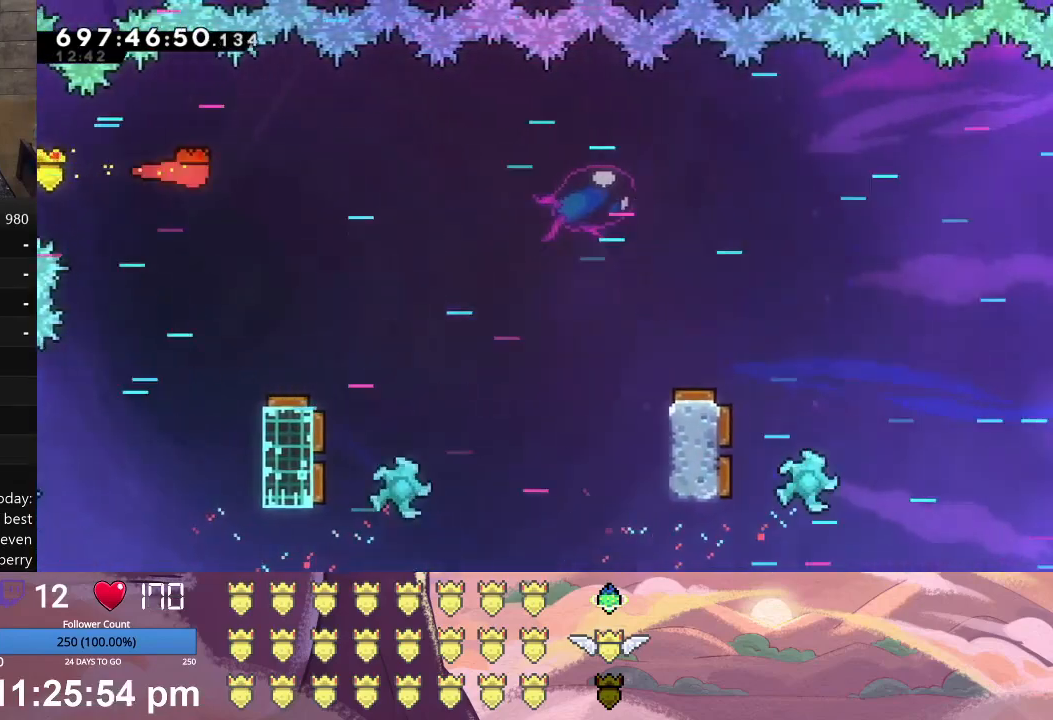
{"buttons": ["L1"], "left_stick": "right", "events": []}
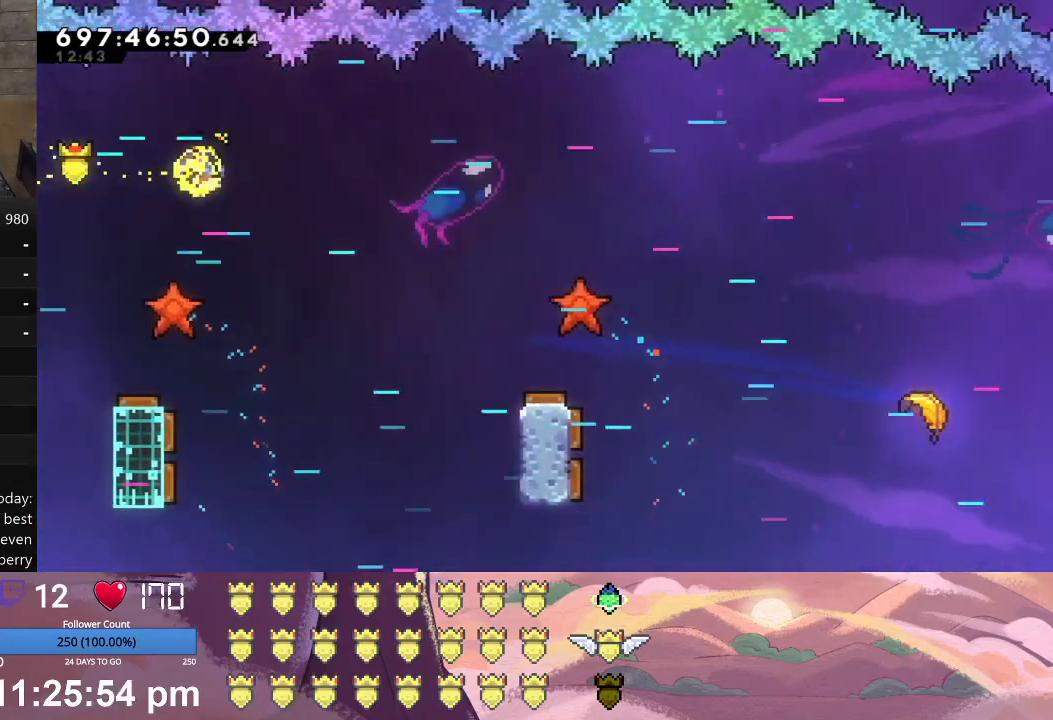
{"buttons": [], "left_stick": "right", "events": [[500, "L1", "up"]]}
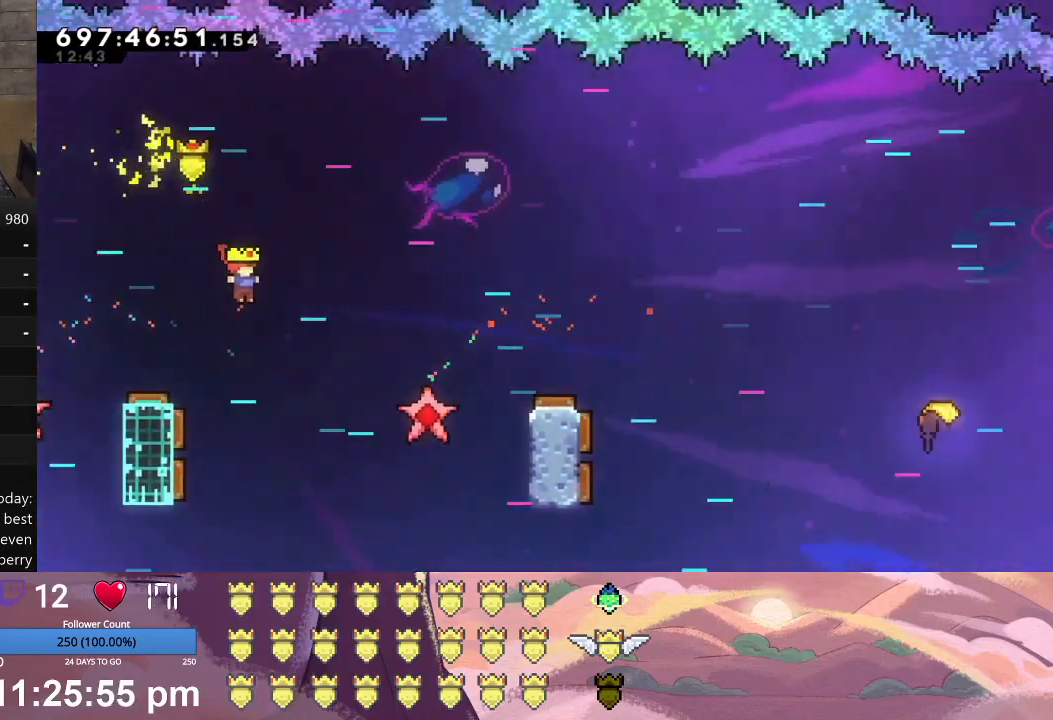
{"buttons": ["L1", "DPAD_RIGHT"], "left_stick": "center", "events": [[100, "left_stick", "center"], [200, "L1", "down"], [233, "DPAD_LEFT", "down"], [433, "DPAD_LEFT", "up"], [433, "DPAD_UP", "down"], [467, "DPAD_RIGHT", "down"], [467, "DPAD_UP", "up"]]}
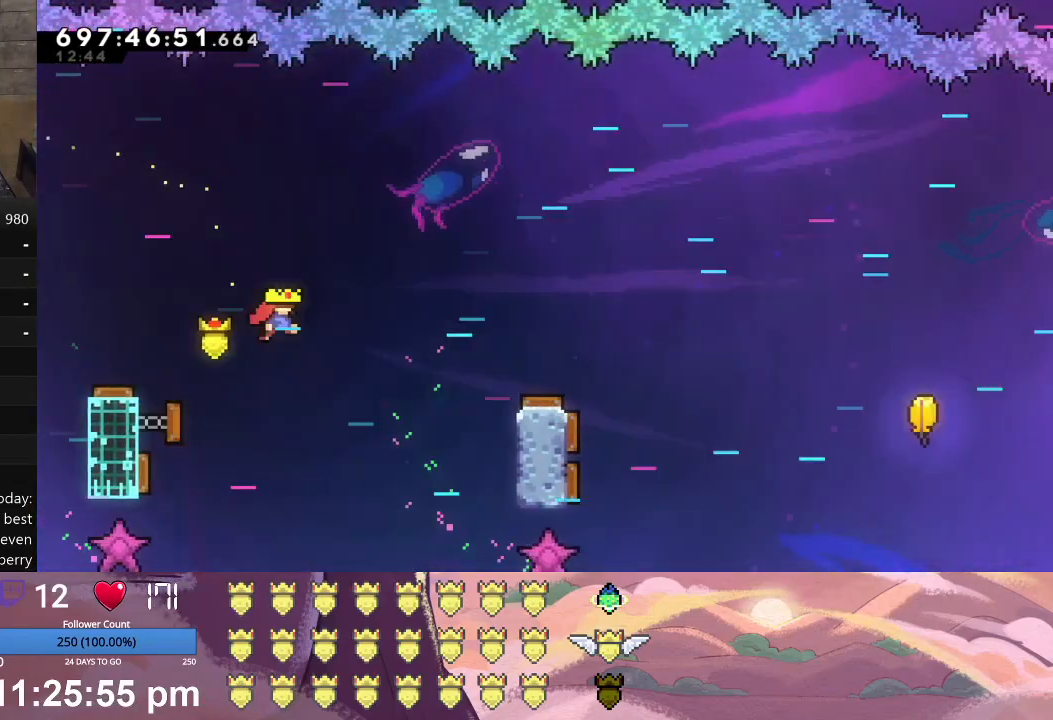
{"buttons": ["A", "L1", "DPAD_RIGHT"], "left_stick": "center", "events": [[500, "A", "down"]]}
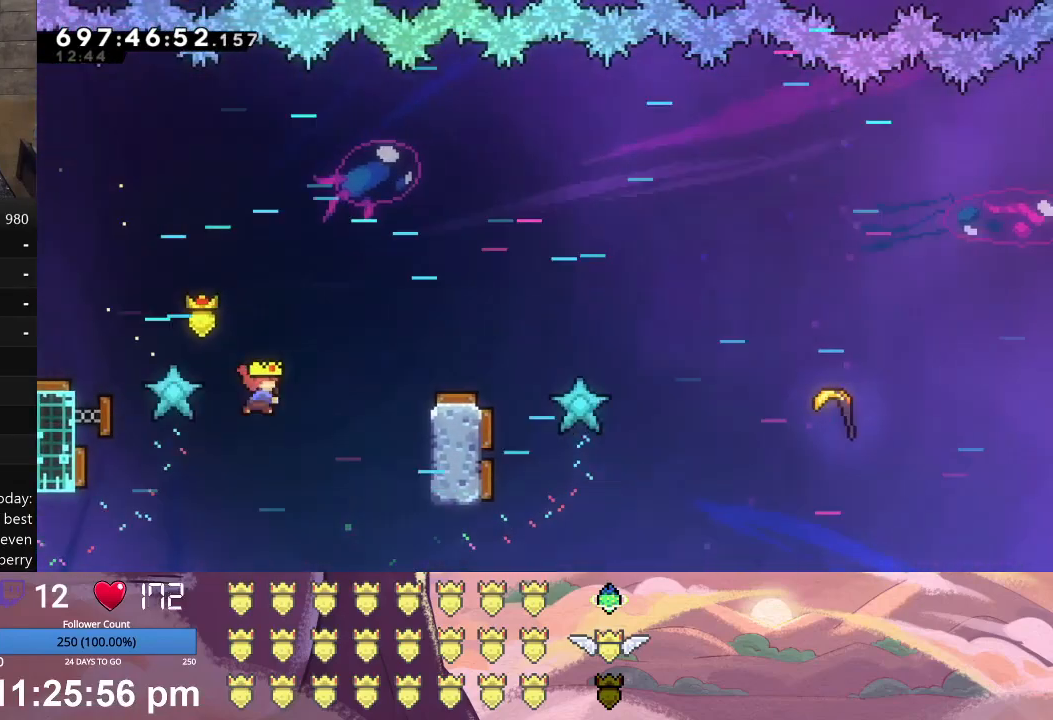
{"buttons": ["L1", "DPAD_RIGHT"], "left_stick": "center", "events": [[200, "A", "up"]]}
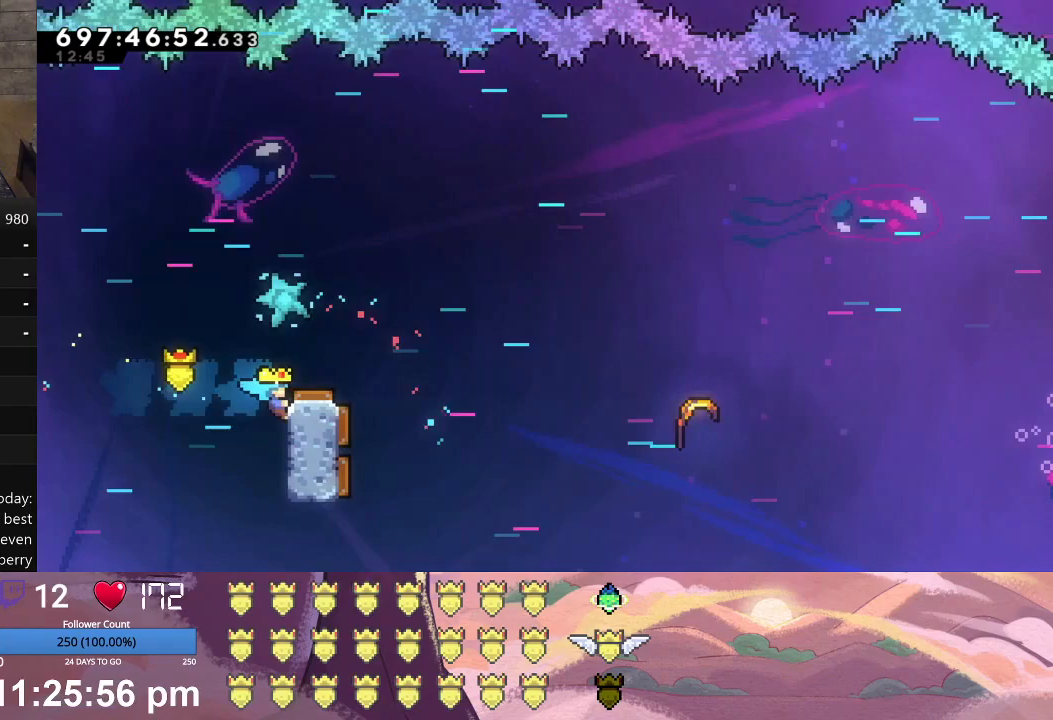
{"buttons": ["L1"], "left_stick": "center", "events": [[33, "DPAD_RIGHT", "up"]]}
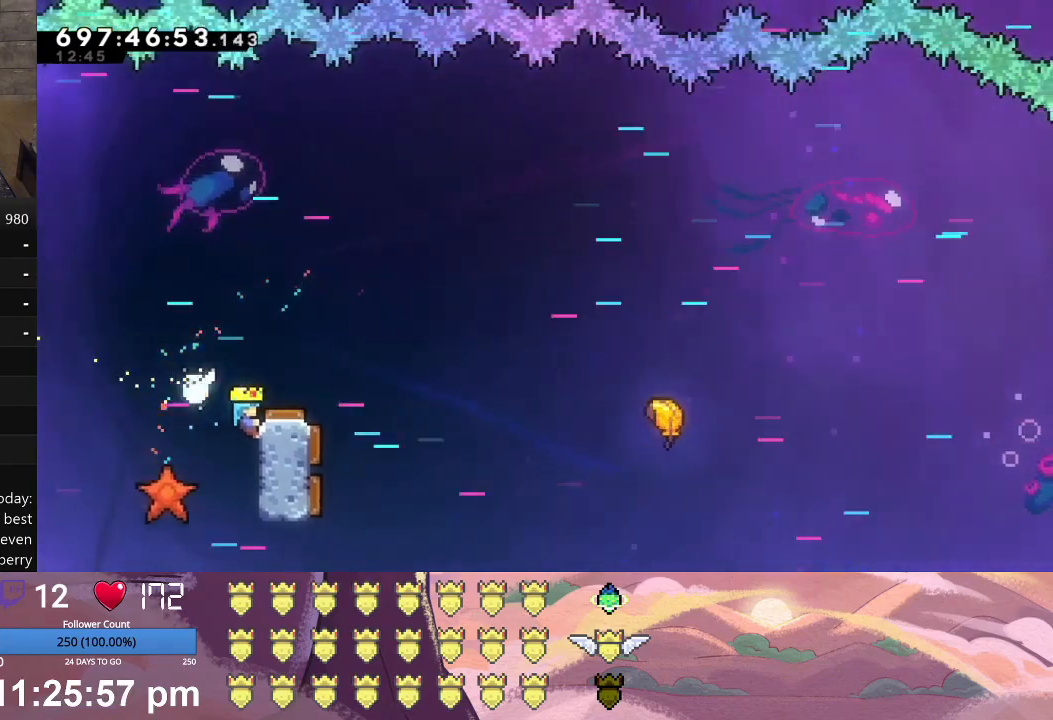
{"buttons": ["L1"], "left_stick": "center", "events": []}
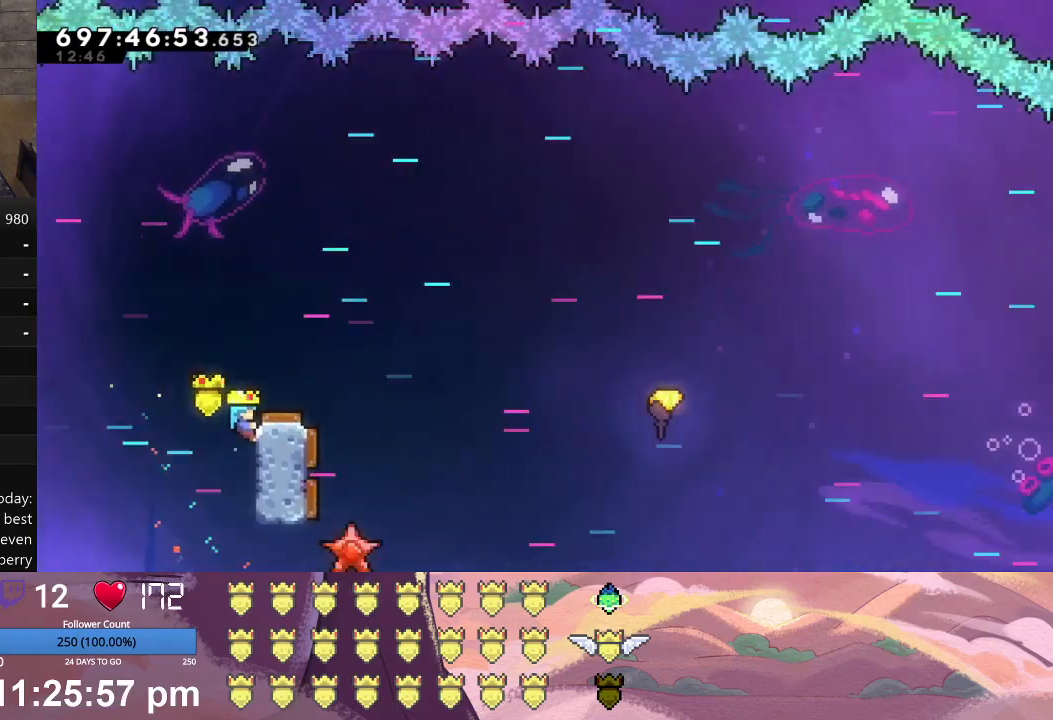
{"buttons": ["L1"], "left_stick": "center", "events": []}
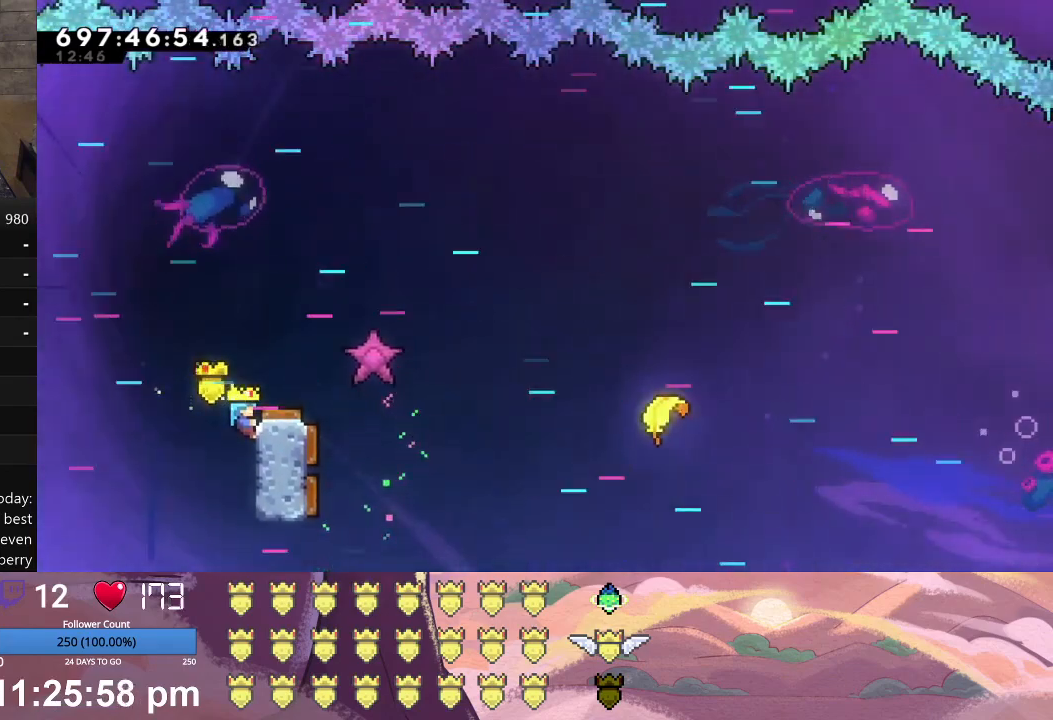
{"buttons": ["L1"], "left_stick": "center", "events": []}
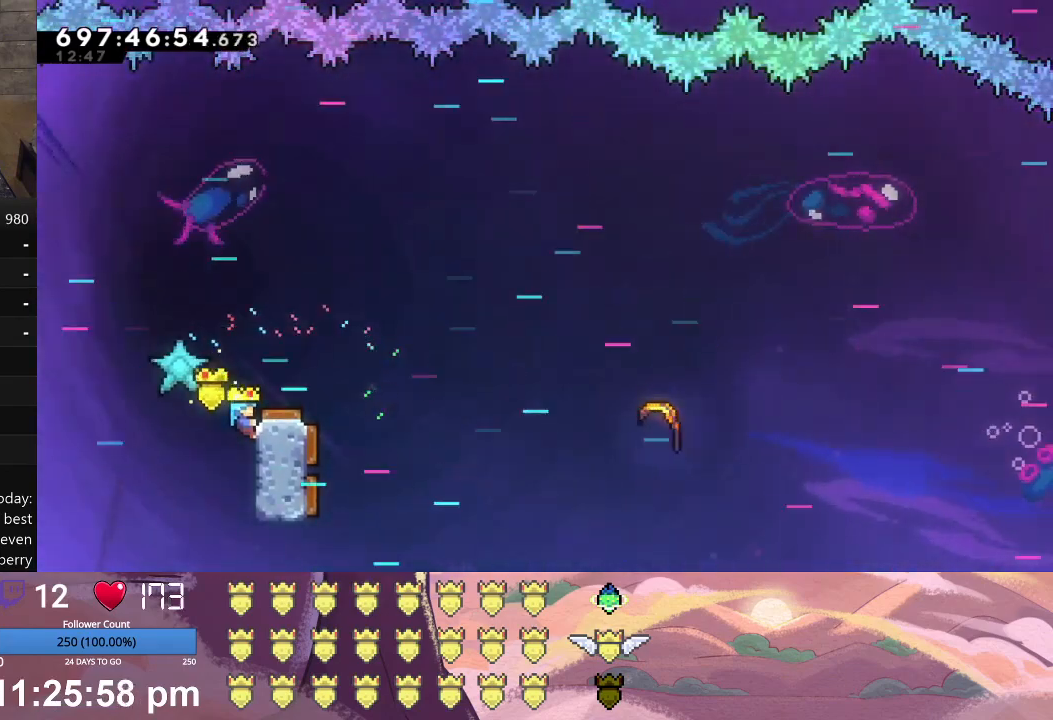
{"buttons": ["L1", "DPAD_UP", "DPAD_RIGHT"], "left_stick": "center", "events": [[167, "DPAD_UP", "down"], [500, "DPAD_RIGHT", "down"]]}
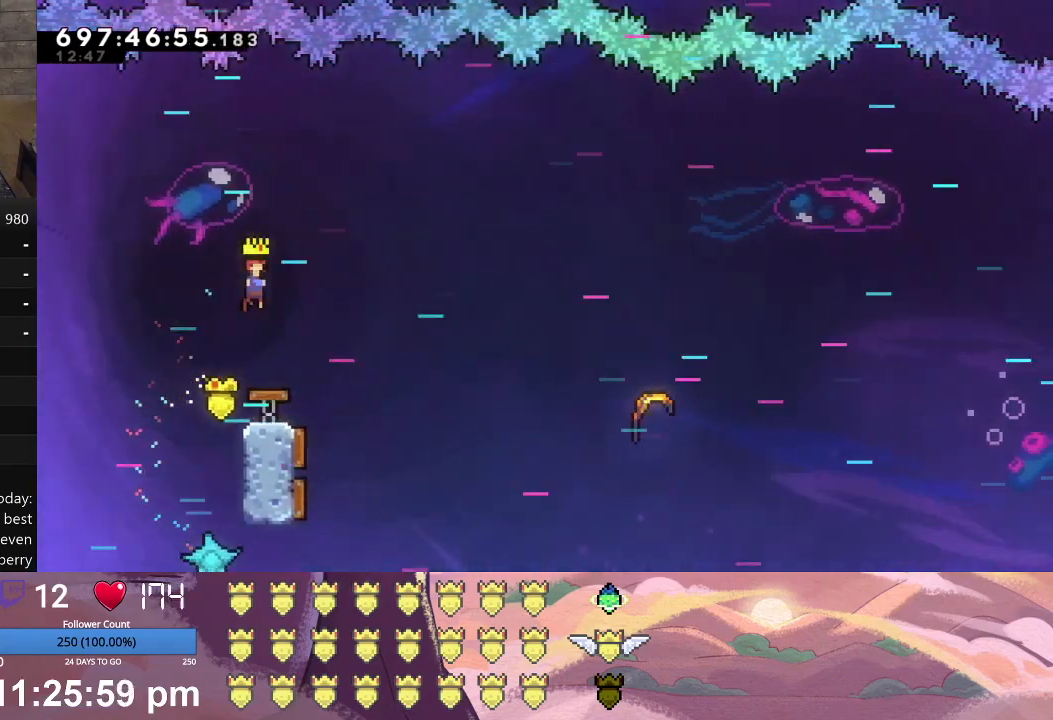
{"buttons": ["A", "L1", "DPAD_UP", "DPAD_RIGHT"], "left_stick": "center", "events": [[467, "A", "down"]]}
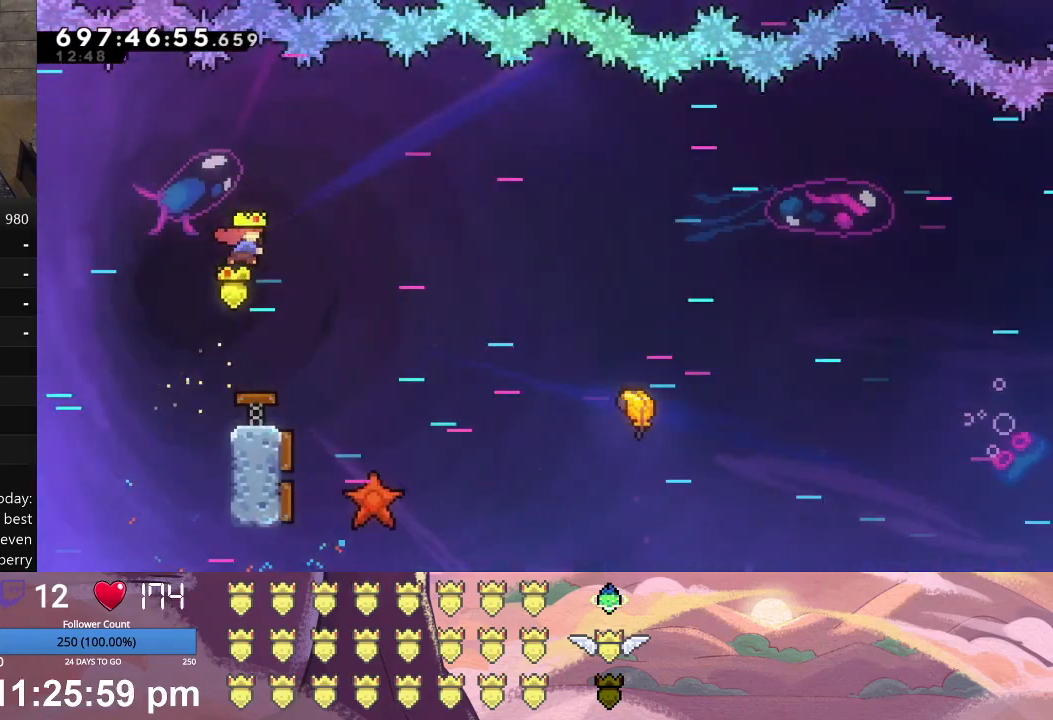
{"buttons": ["DPAD_RIGHT"], "left_stick": "center", "events": [[100, "A", "up"], [233, "DPAD_UP", "up"], [267, "L1", "up"]]}
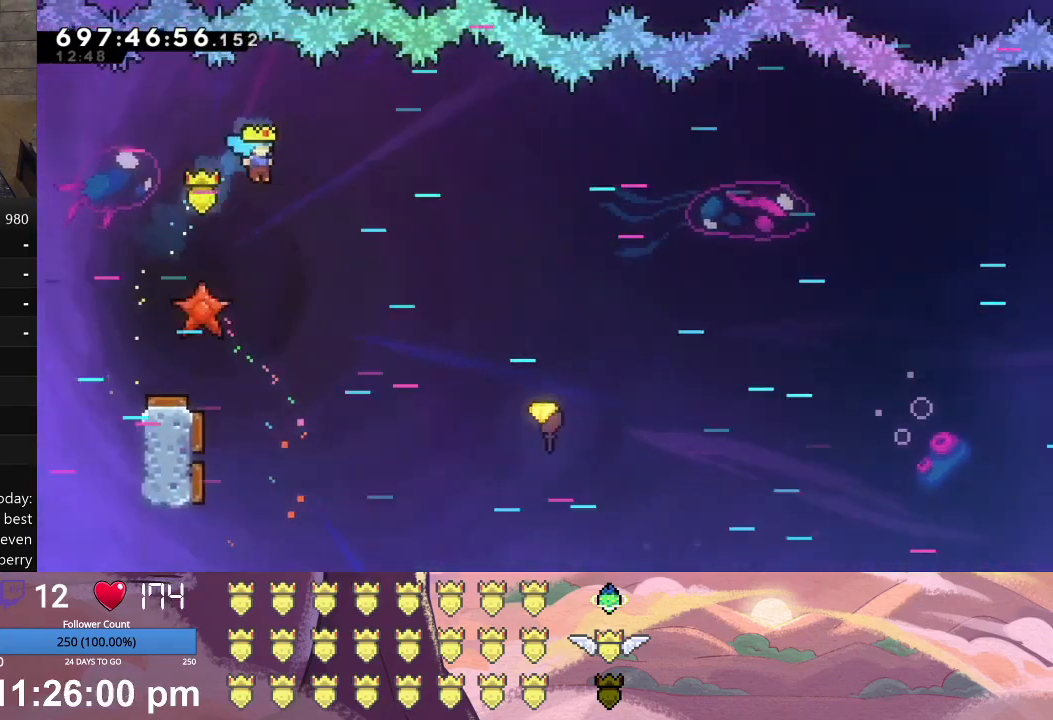
{"buttons": ["L1", "DPAD_LEFT"], "left_stick": "center", "events": [[367, "DPAD_RIGHT", "up"], [400, "DPAD_LEFT", "down"], [433, "L1", "down"]]}
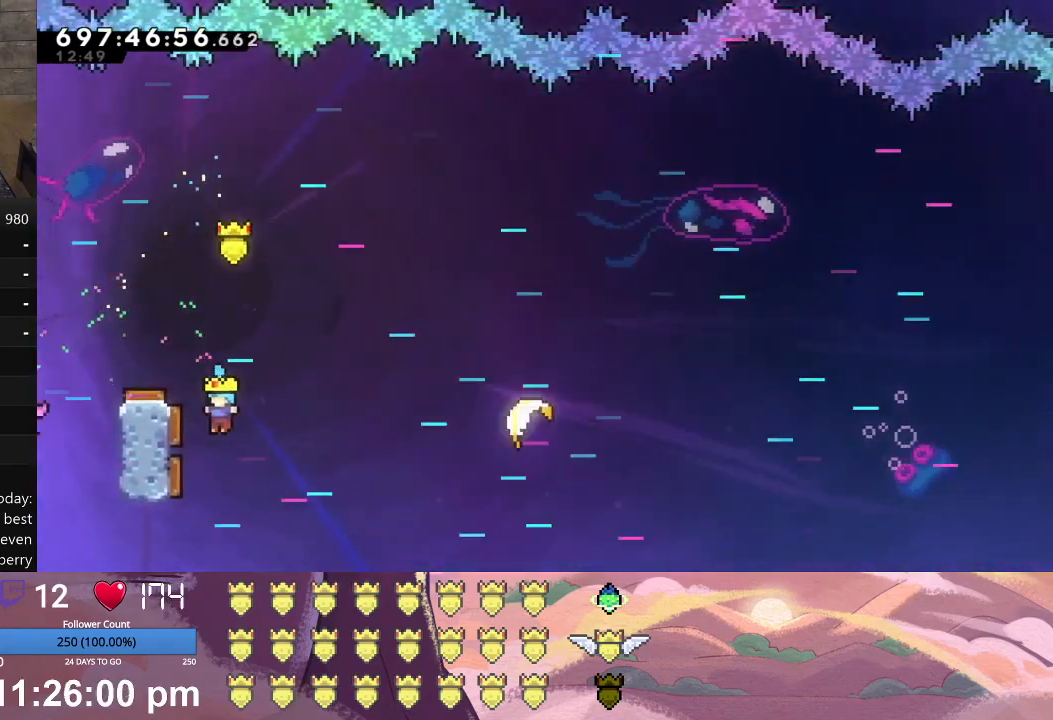
{"buttons": ["L1", "DPAD_RIGHT"], "left_stick": "center", "events": [[100, "DPAD_UP", "down"], [133, "DPAD_LEFT", "up"], [133, "DPAD_RIGHT", "down"], [133, "DPAD_UP", "up"]]}
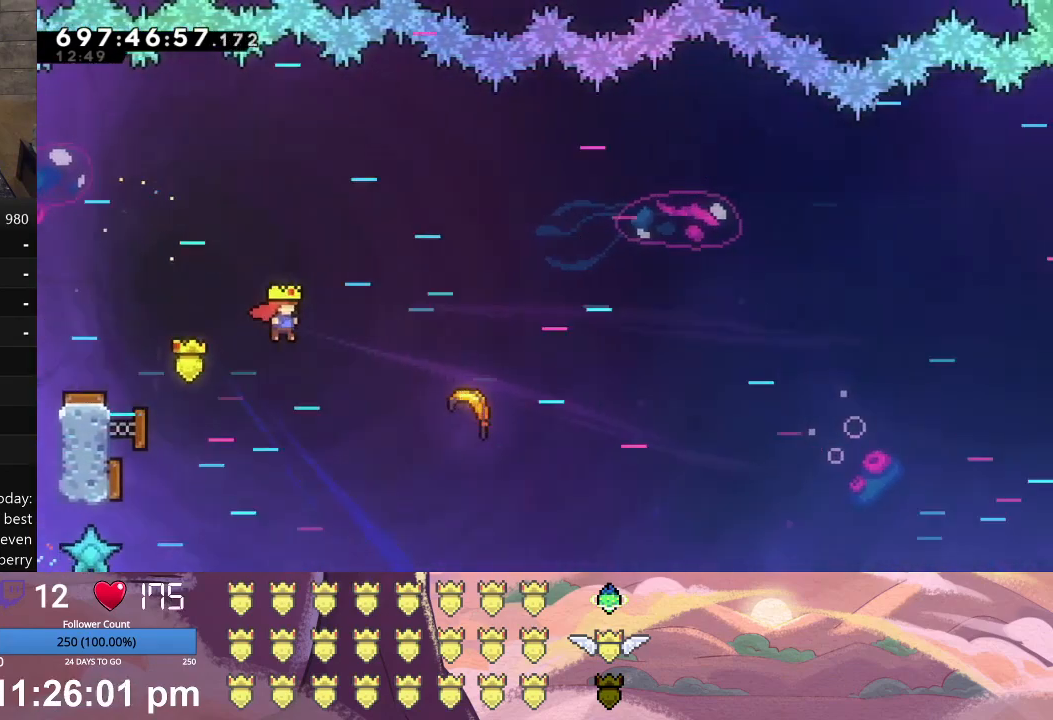
{"buttons": ["L1"], "left_stick": "center", "events": [[233, "A", "down"], [433, "A", "up"], [467, "DPAD_RIGHT", "up"]]}
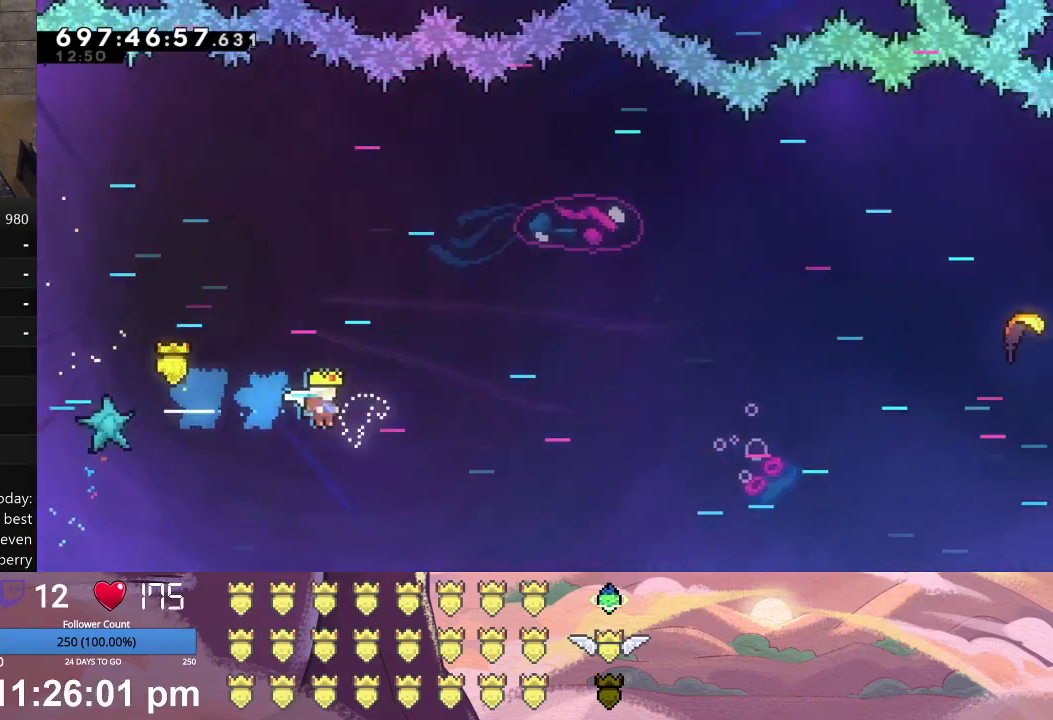
{"buttons": ["L1"], "left_stick": "right", "events": [[167, "left_stick", "right"]]}
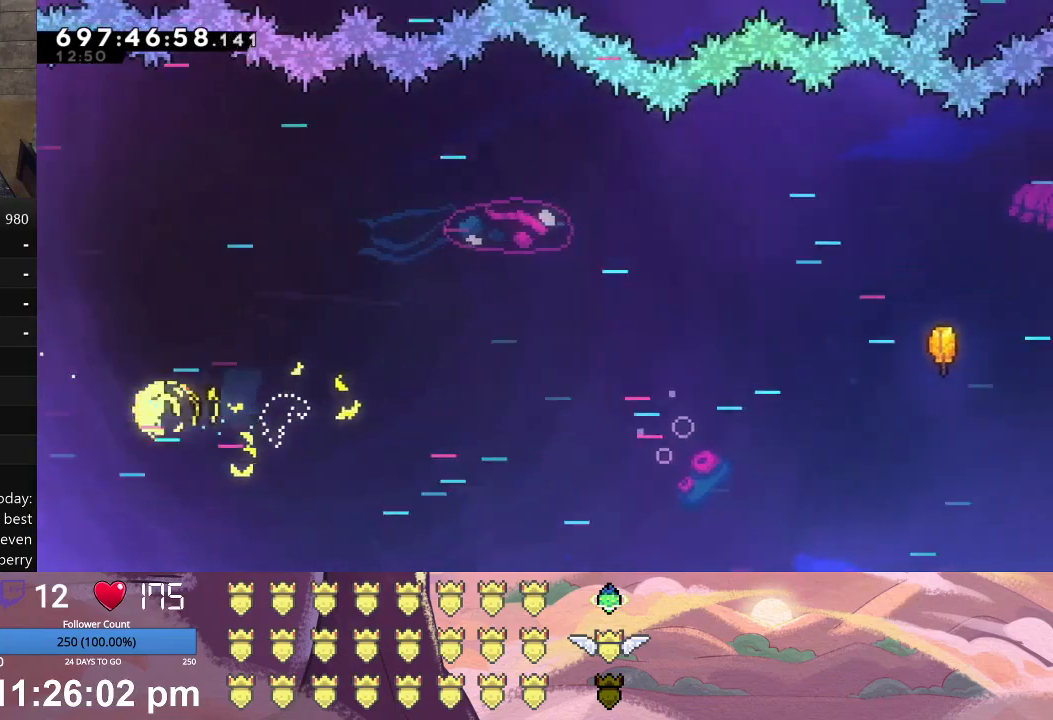
{"buttons": ["L1"], "left_stick": "right", "events": []}
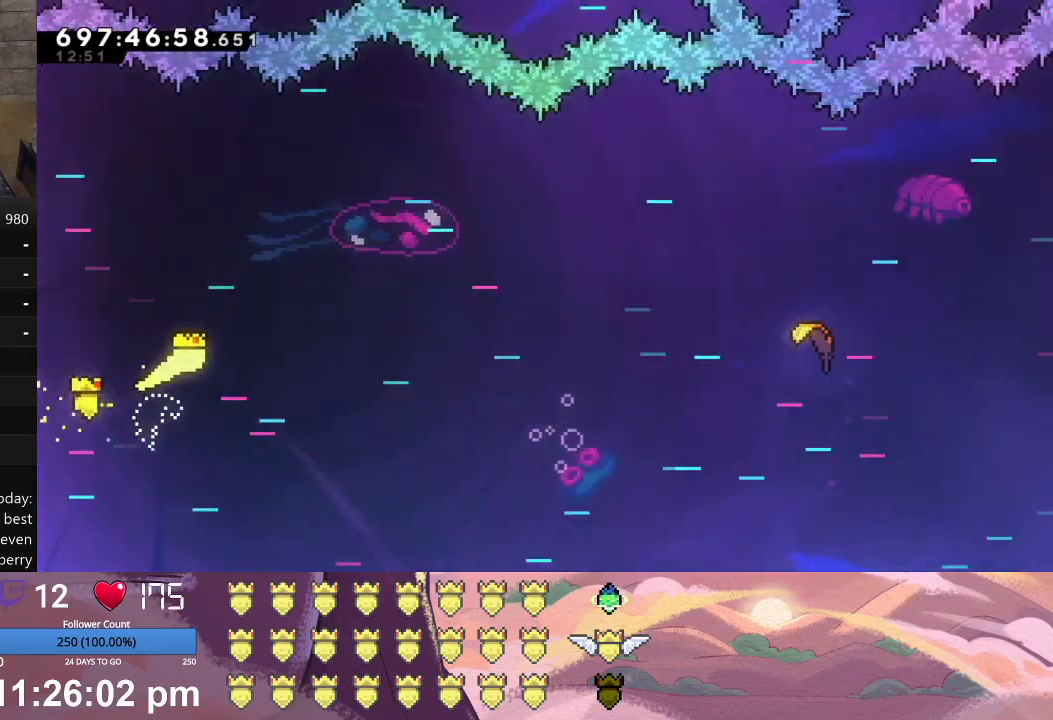
{"buttons": ["L1"], "left_stick": "right", "events": []}
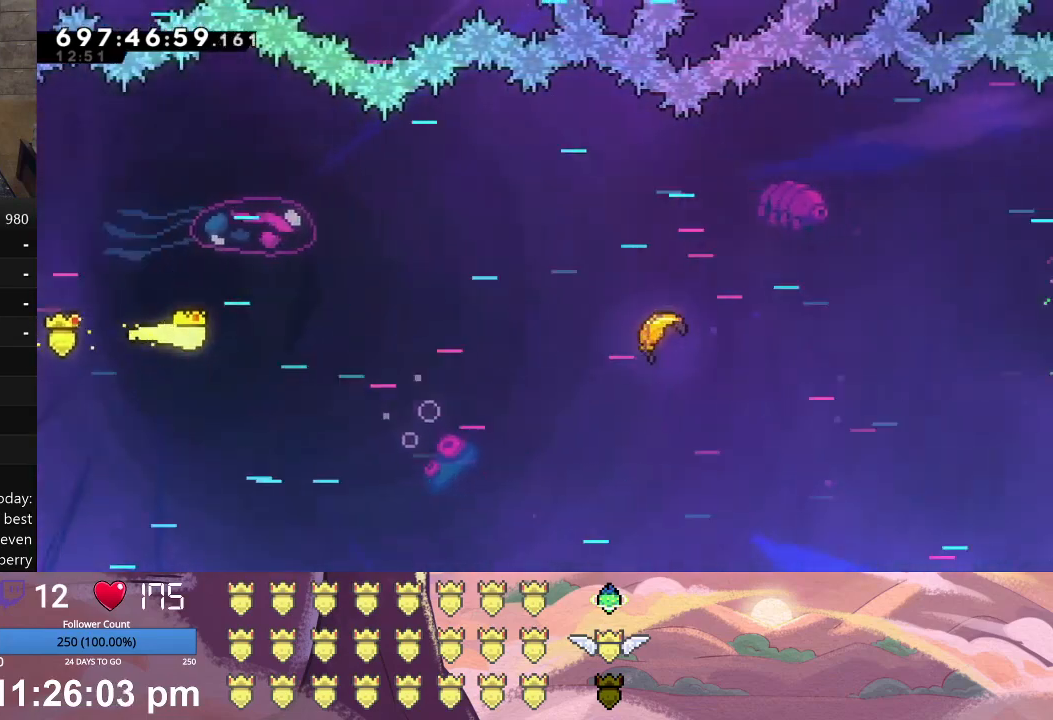
{"buttons": ["L1"], "left_stick": "right", "events": []}
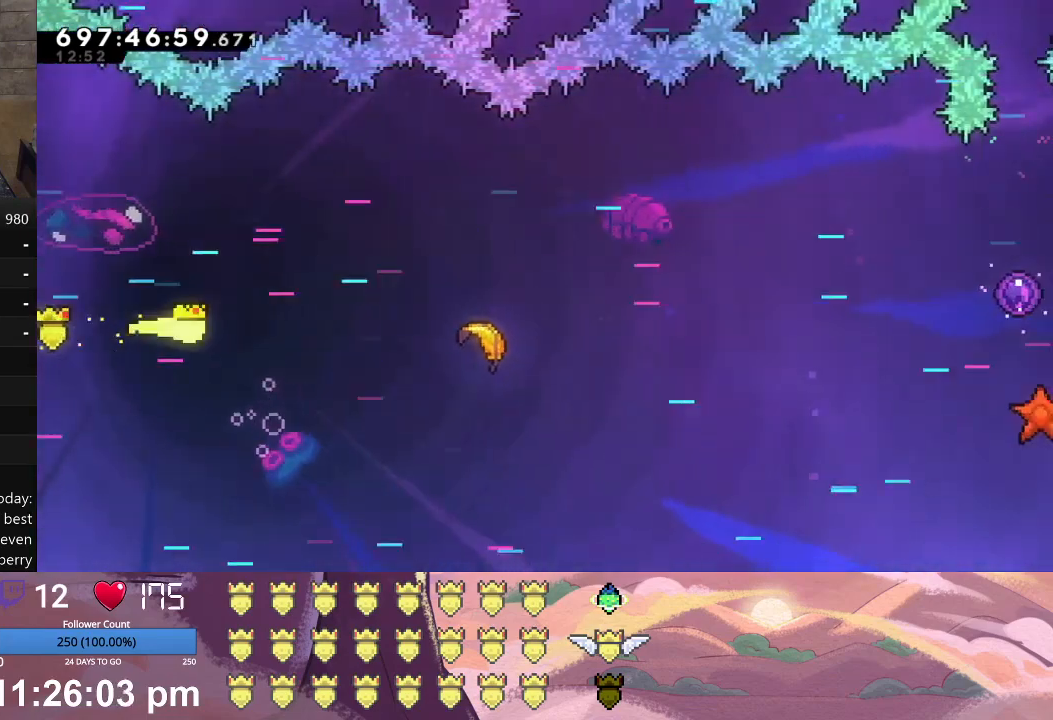
{"buttons": ["L1"], "left_stick": "right", "events": []}
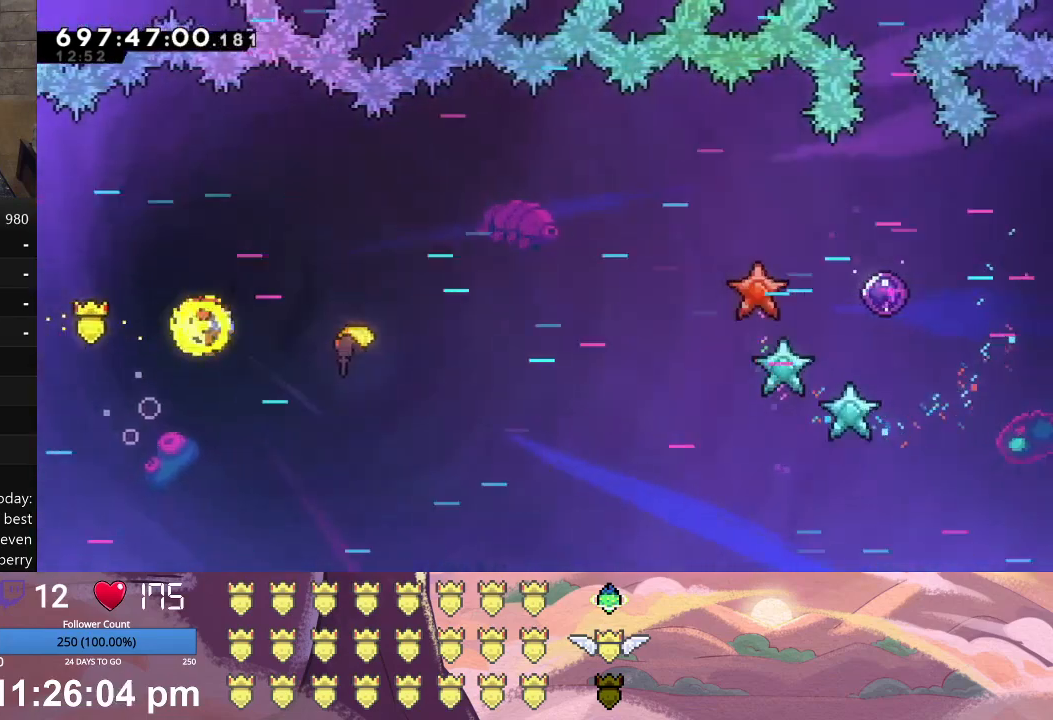
{"buttons": ["L1"], "left_stick": "center", "events": [[67, "left_stick", "center"], [167, "A", "down"], [200, "DPAD_RIGHT", "down"], [433, "A", "up"], [500, "DPAD_RIGHT", "up"]]}
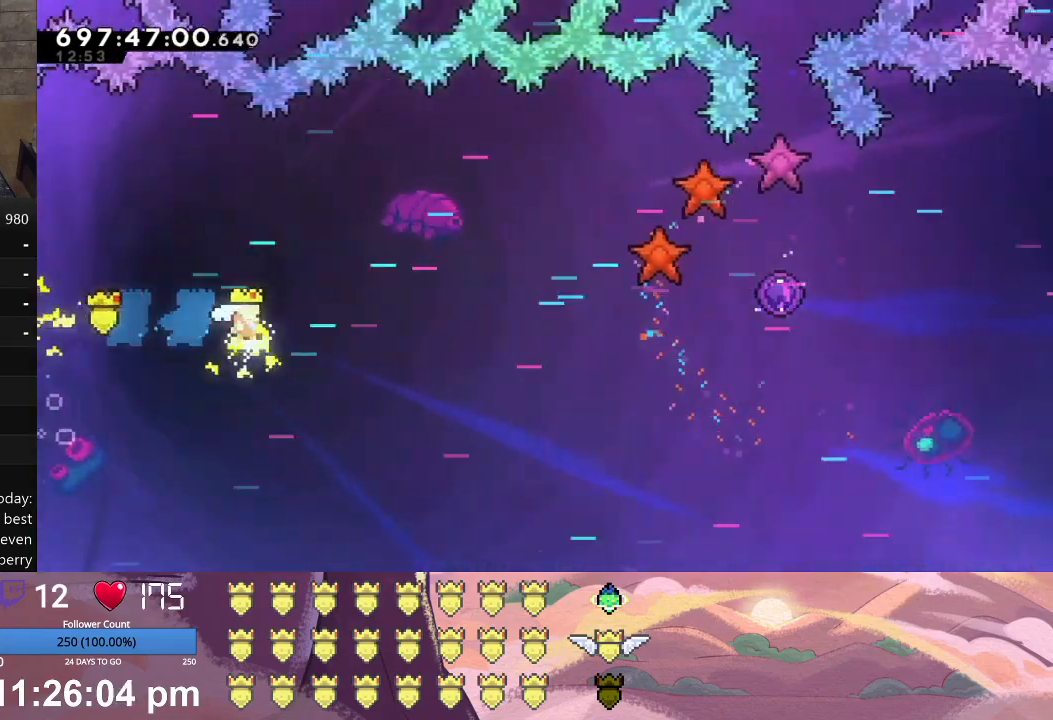
{"buttons": ["L1"], "left_stick": "right", "events": [[133, "left_stick", "right"]]}
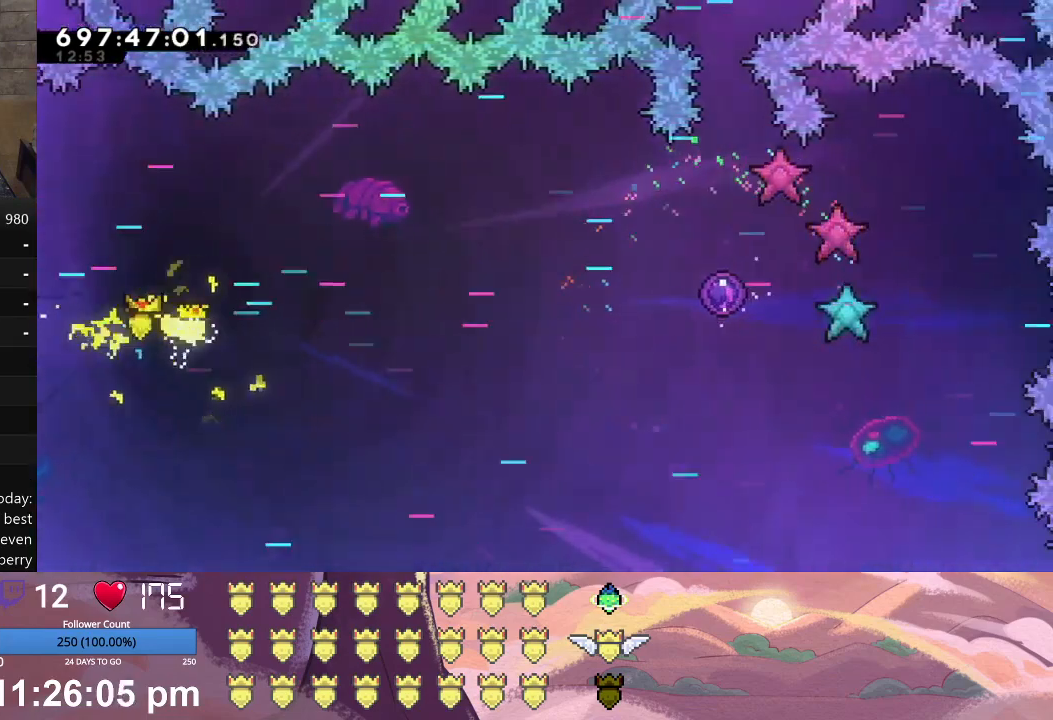
{"buttons": ["L1"], "left_stick": "right", "events": []}
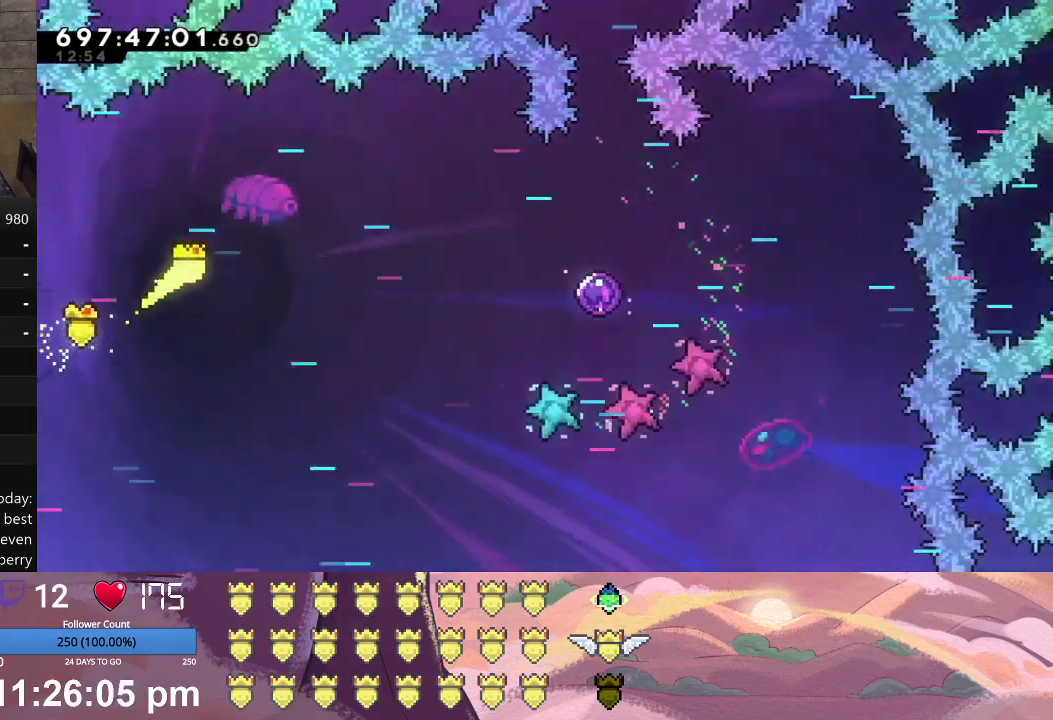
{"buttons": ["L1"], "left_stick": "down-right", "events": [[167, "left_stick", "down-right"]]}
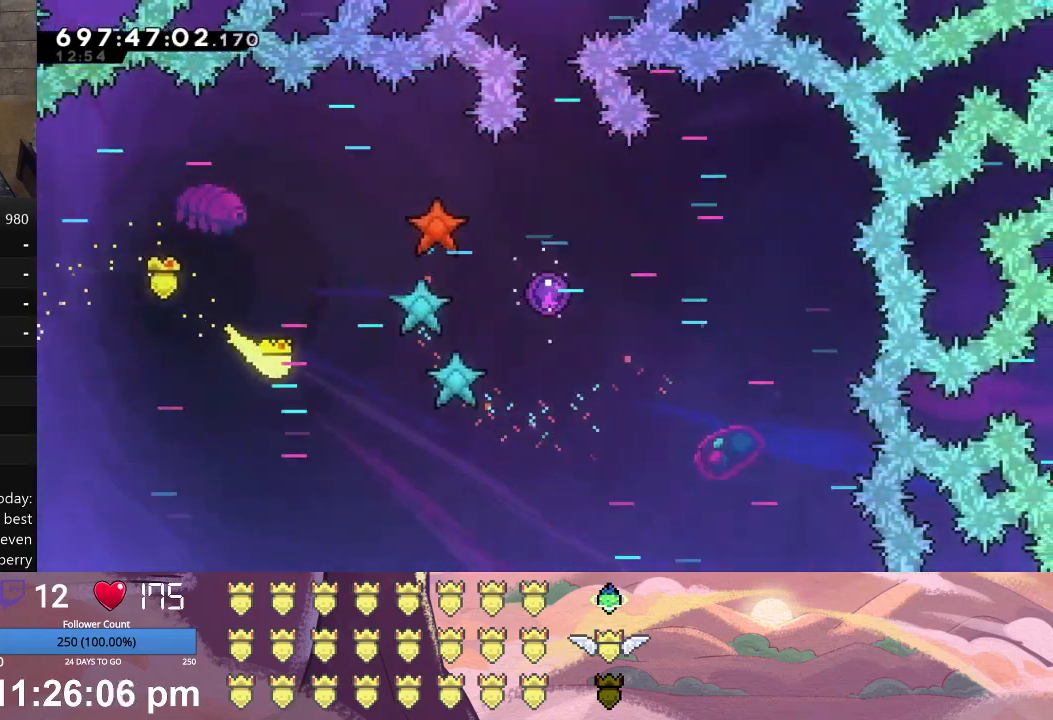
{"buttons": ["L1"], "left_stick": "right", "events": [[67, "left_stick", "right"]]}
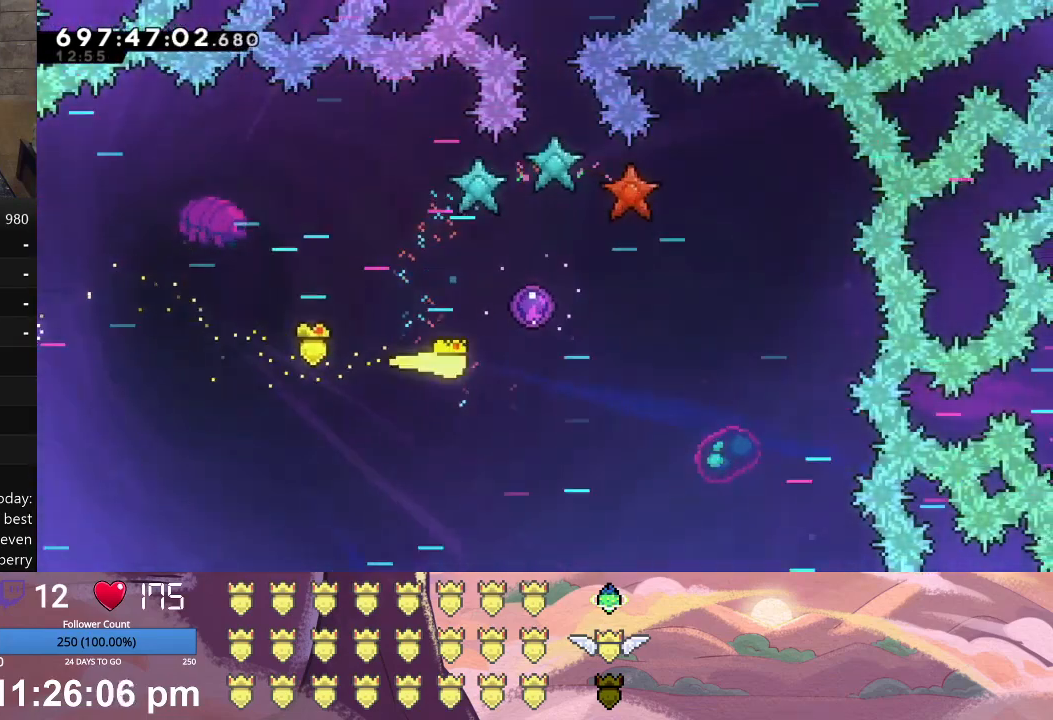
{"buttons": ["L1"], "left_stick": "up-right", "events": [[33, "left_stick", "up-right"]]}
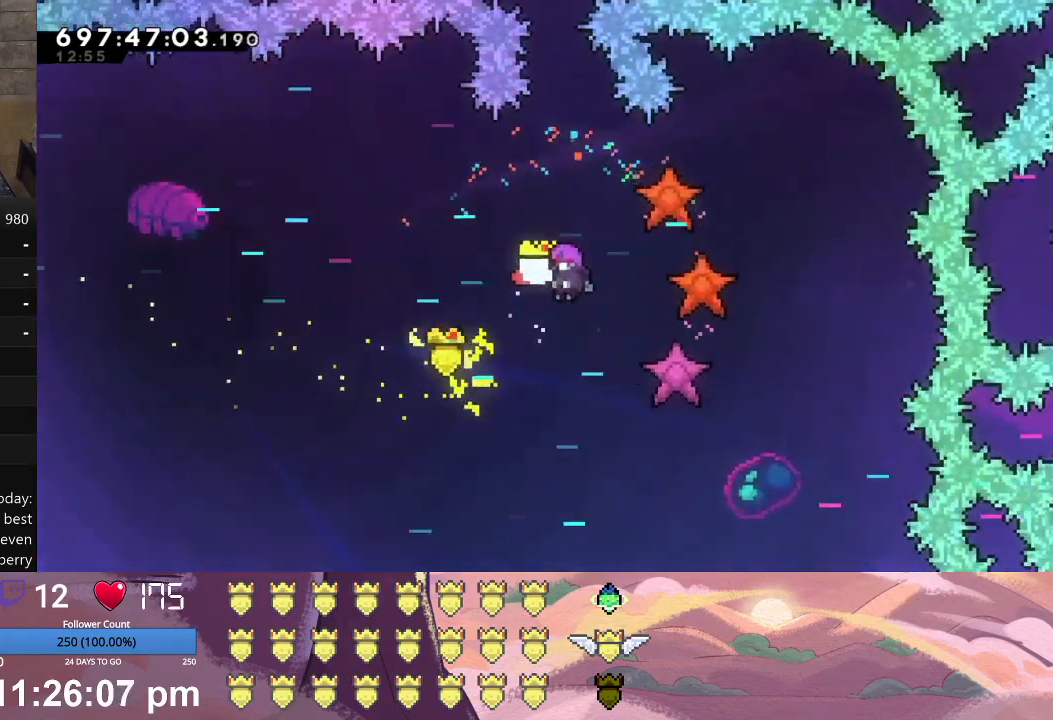
{"buttons": [], "left_stick": "center", "events": [[67, "L1", "up"], [167, "left_stick", "center"]]}